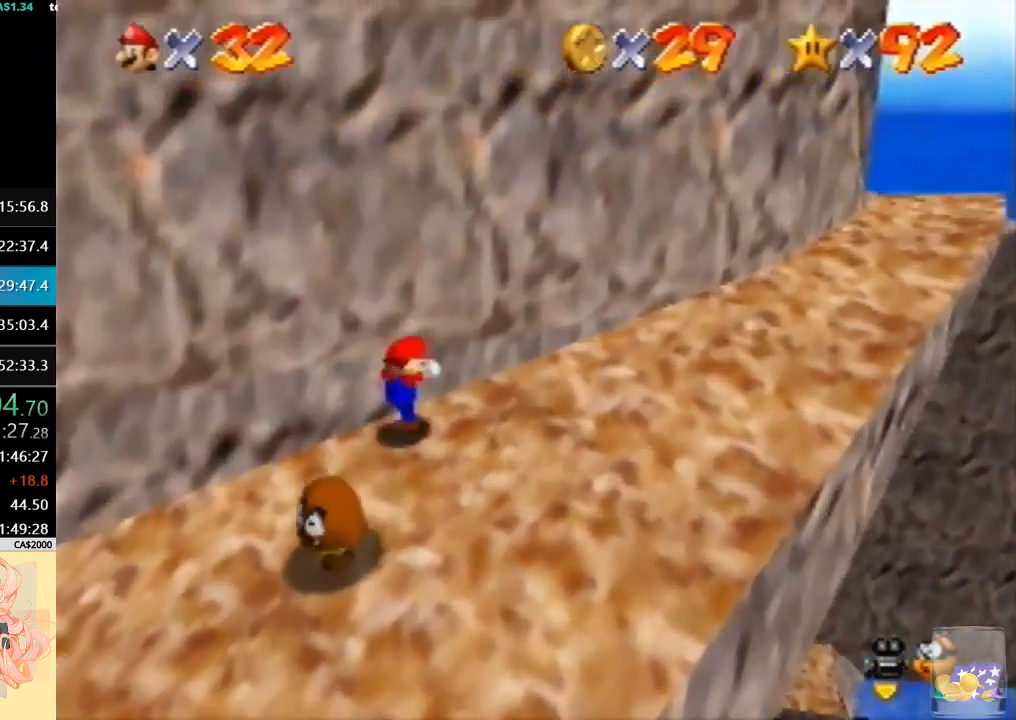
Gameplay with a controller (Nintendo layout); each line is a JSON object with the inputs held at the frame after it (dt_ms = milliseconds from this image to that frame). "events" lists button and stick changes between this image and that frame as [ms after this image, input, new state], when the widget could be followed in between. Not read: L3 R3 Z.
{"dt_ms": 500, "buttons": [], "left_stick": "right", "events": []}
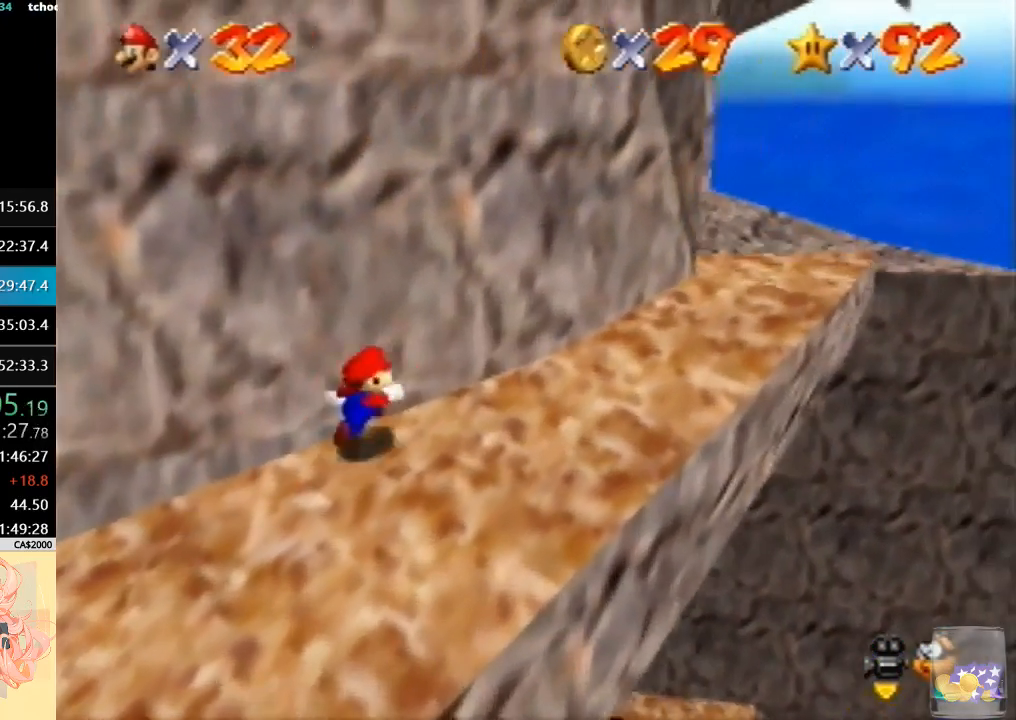
{"dt_ms": 500, "buttons": ["A"], "left_stick": "up", "events": [[267, "left_stick", "down-right"], [400, "left_stick", "up"], [467, "A", "down"]]}
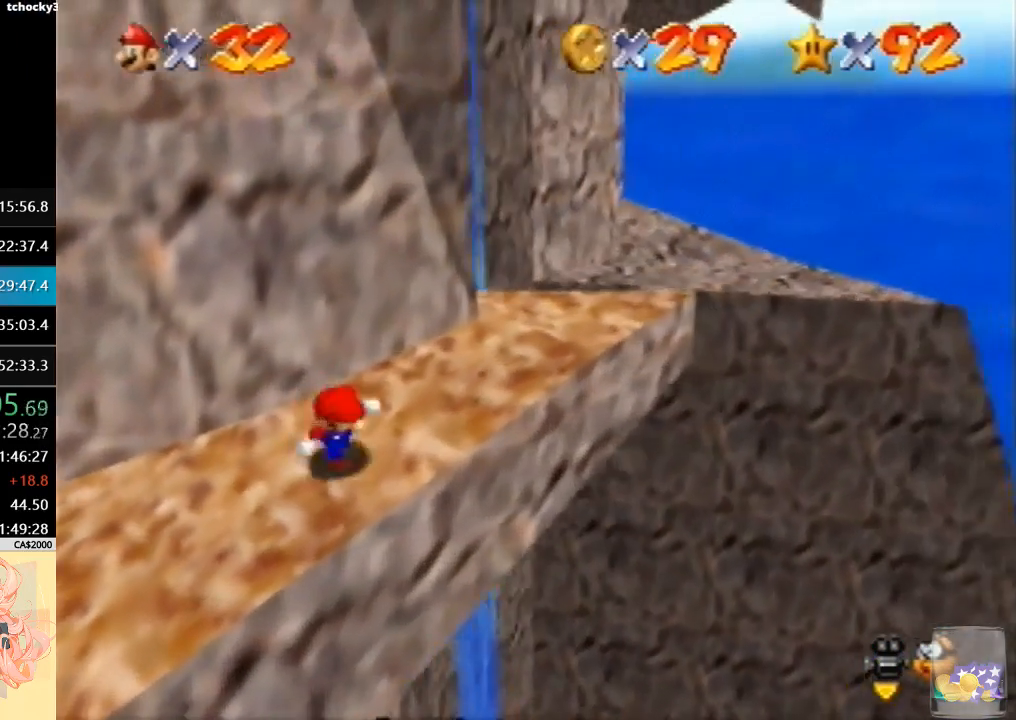
{"dt_ms": 500, "buttons": ["A"], "left_stick": "left", "events": [[367, "A", "up"], [467, "left_stick", "left"], [500, "A", "down"]]}
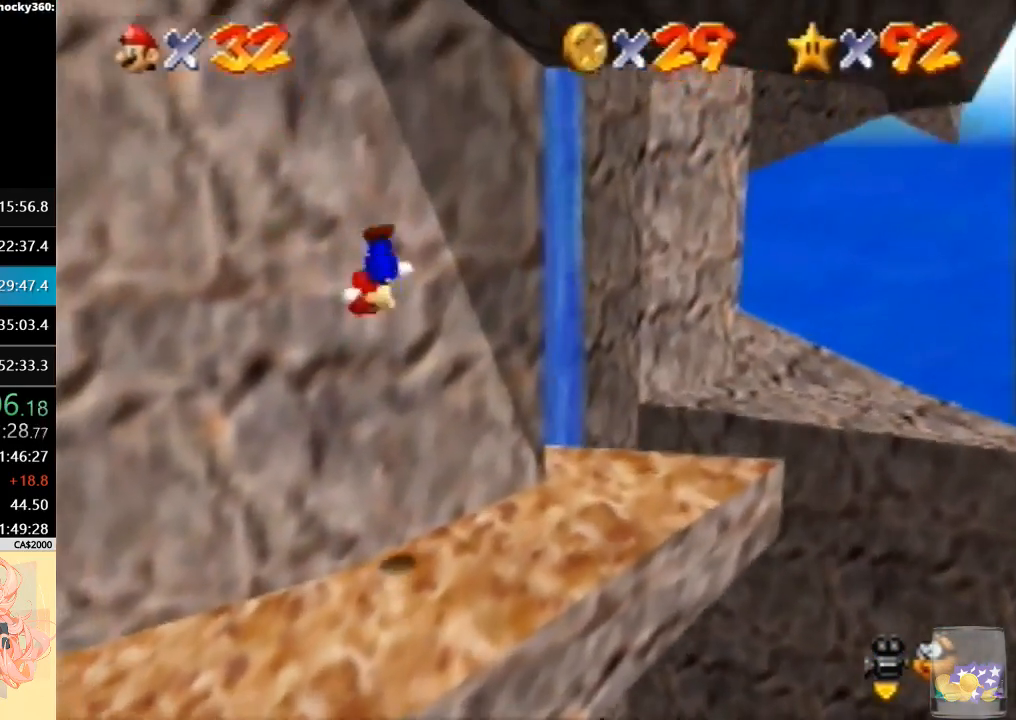
{"dt_ms": 500, "buttons": ["A"], "left_stick": "up-right", "events": [[367, "left_stick", "up-right"]]}
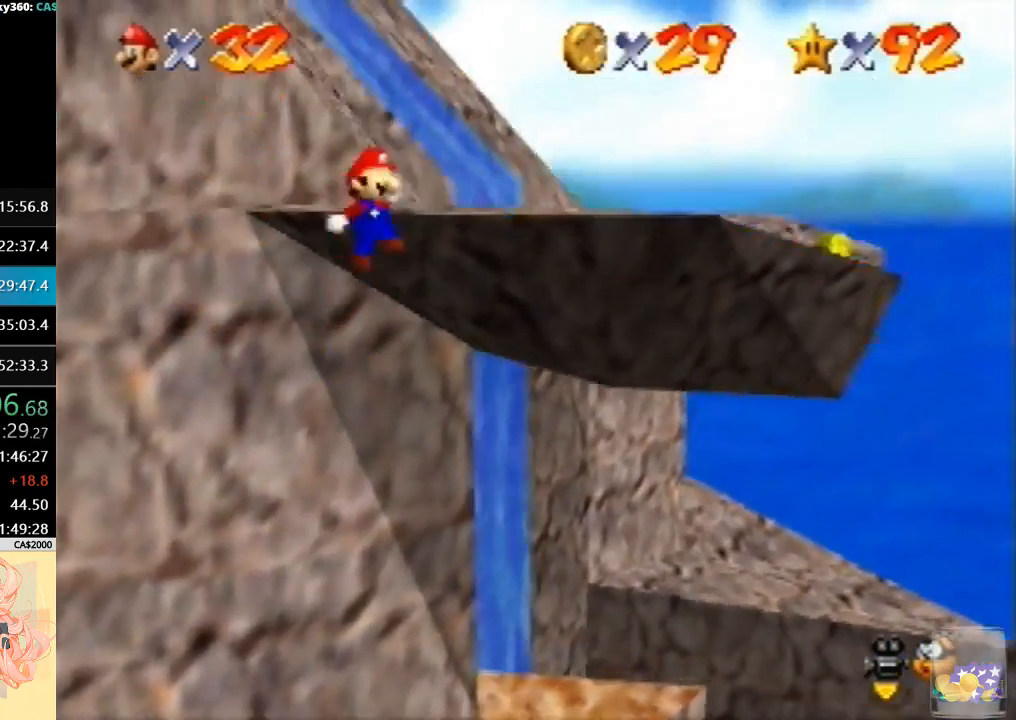
{"dt_ms": 500, "buttons": ["A", "B"], "left_stick": "right", "events": [[167, "A", "up"], [233, "left_stick", "right"], [400, "A", "down"], [433, "B", "down"]]}
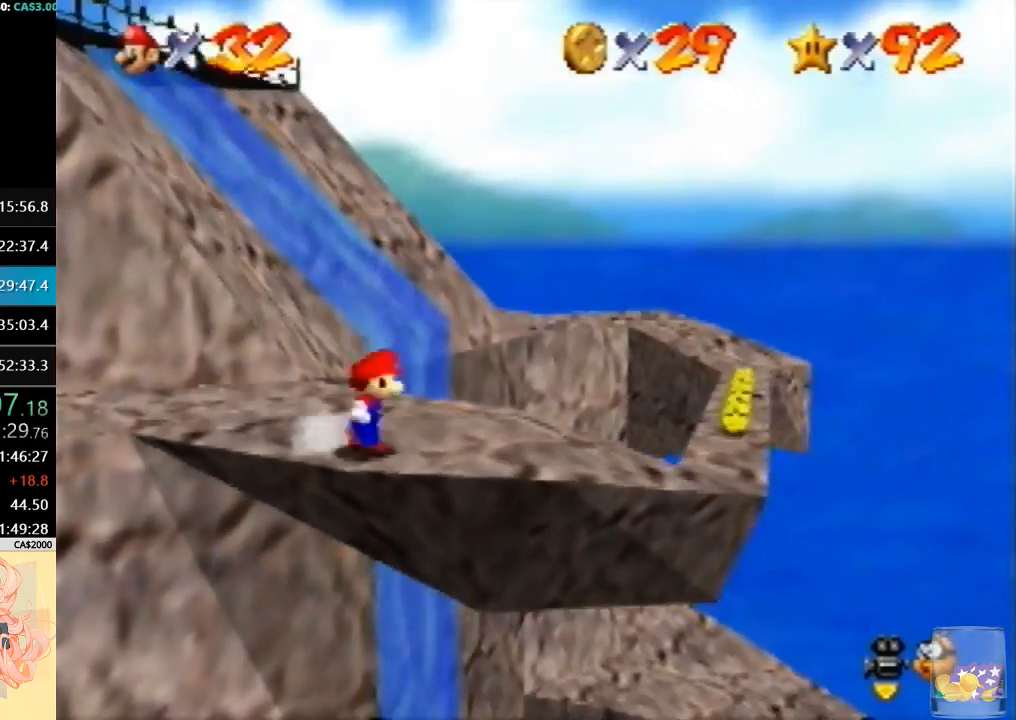
{"dt_ms": 500, "buttons": [], "left_stick": "right", "events": [[67, "B", "up"], [100, "A", "up"]]}
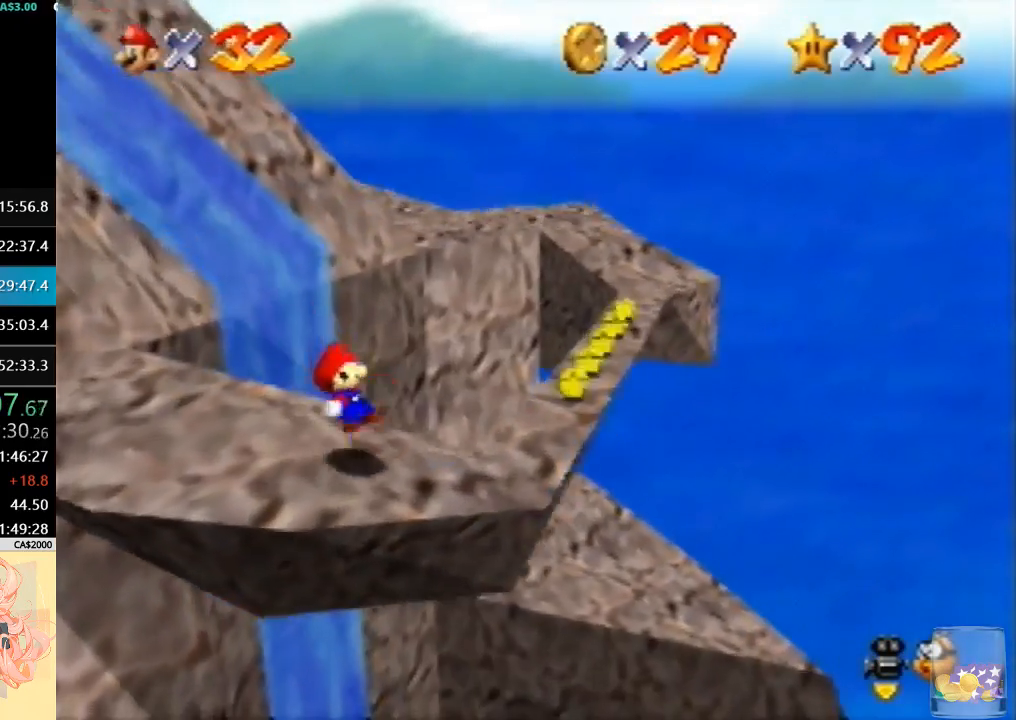
{"dt_ms": 500, "buttons": [], "left_stick": "up-right", "events": [[133, "left_stick", "up-right"]]}
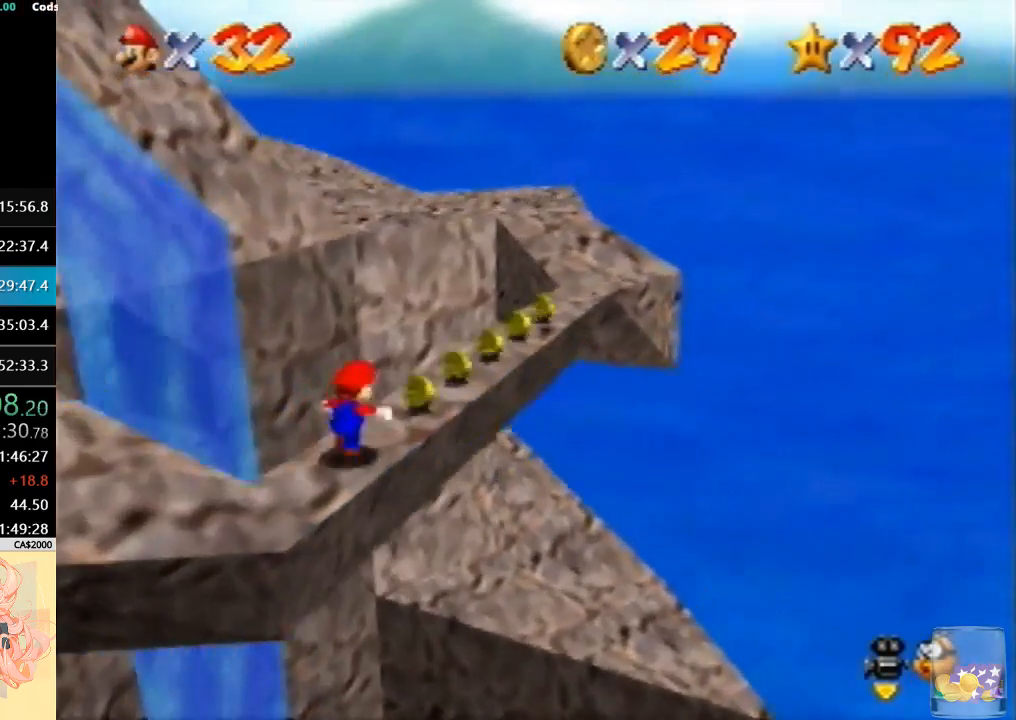
{"dt_ms": 500, "buttons": ["A", "B"], "left_stick": "up-right", "events": [[33, "B", "down"], [267, "B", "up"], [500, "A", "down"], [500, "B", "down"]]}
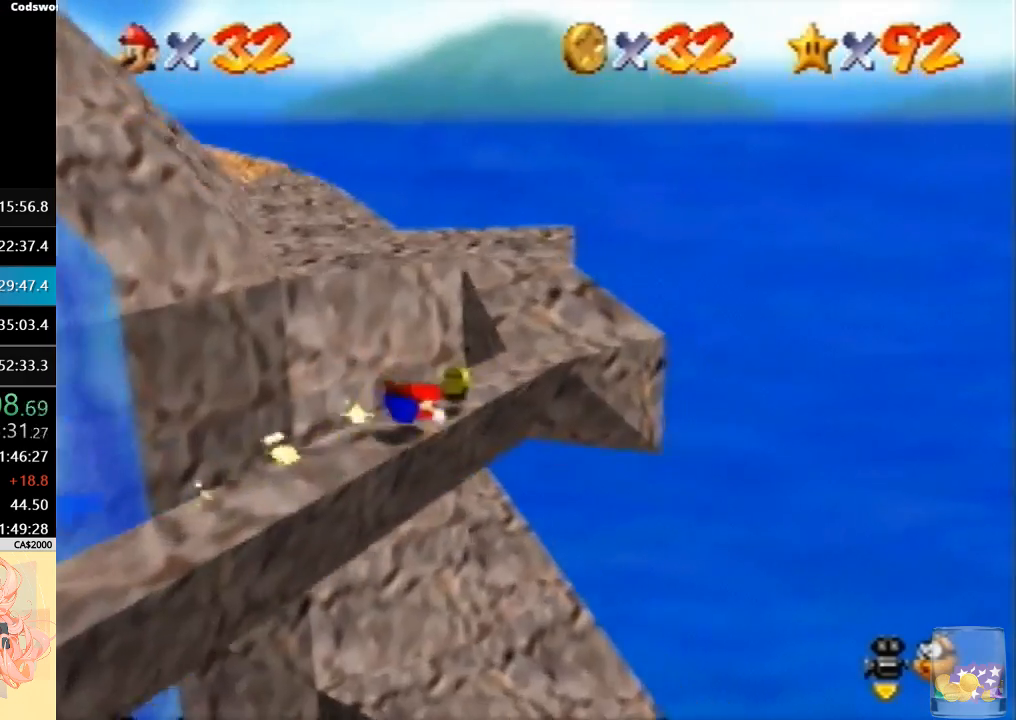
{"dt_ms": 500, "buttons": [], "left_stick": "up", "events": [[200, "A", "up"], [200, "B", "up"], [300, "left_stick", "up"]]}
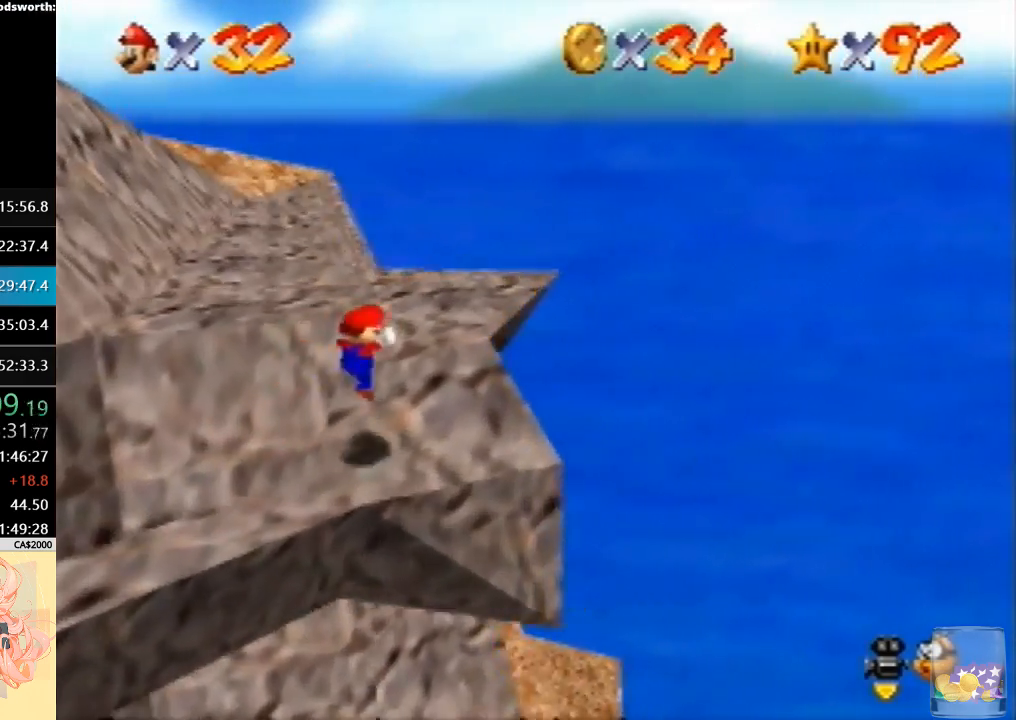
{"dt_ms": 500, "buttons": [], "left_stick": "up-right", "events": [[233, "B", "down"], [300, "left_stick", "up-right"], [500, "B", "up"]]}
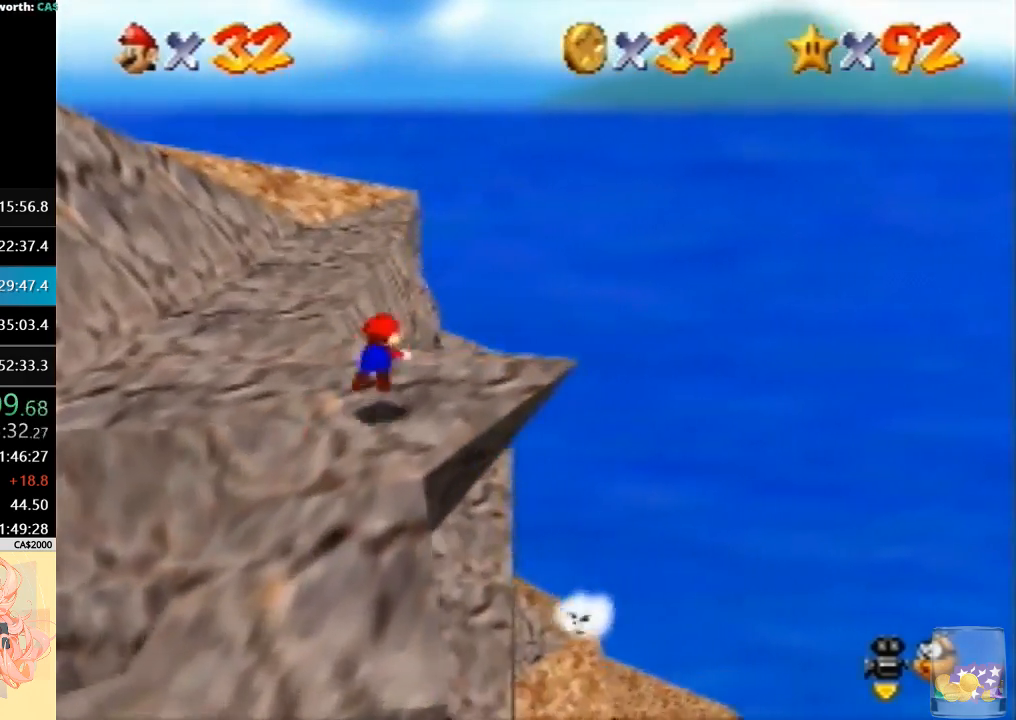
{"dt_ms": 500, "buttons": [], "left_stick": "left", "events": [[33, "left_stick", "right"], [200, "left_stick", "left"]]}
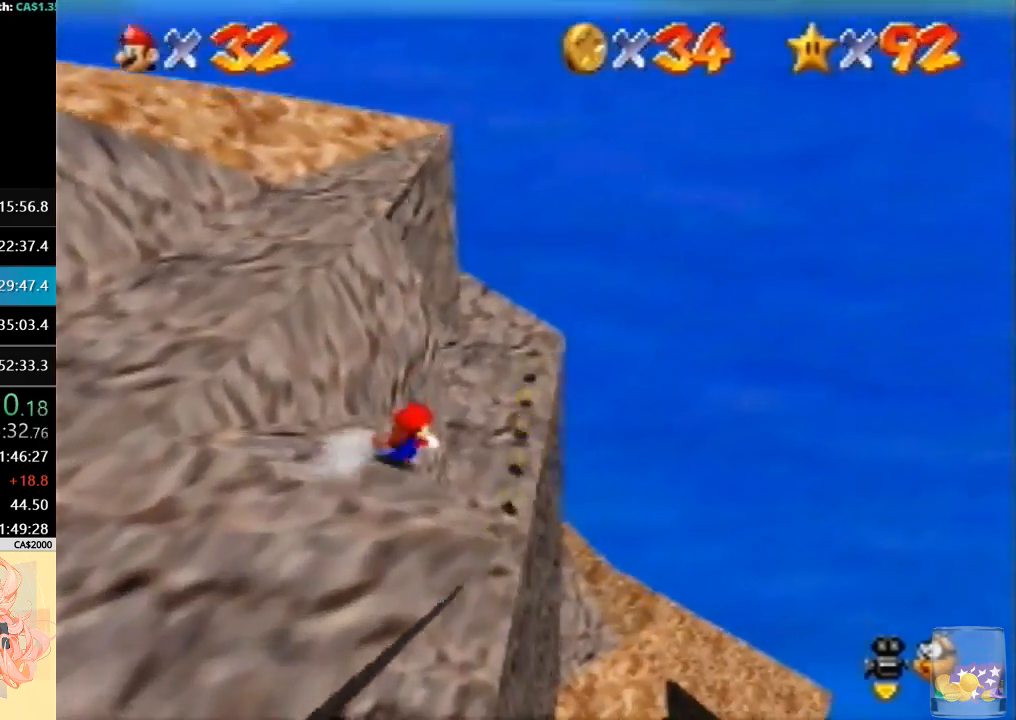
{"dt_ms": 500, "buttons": [], "left_stick": "up-right", "events": [[67, "left_stick", "up-left"], [367, "left_stick", "up-right"]]}
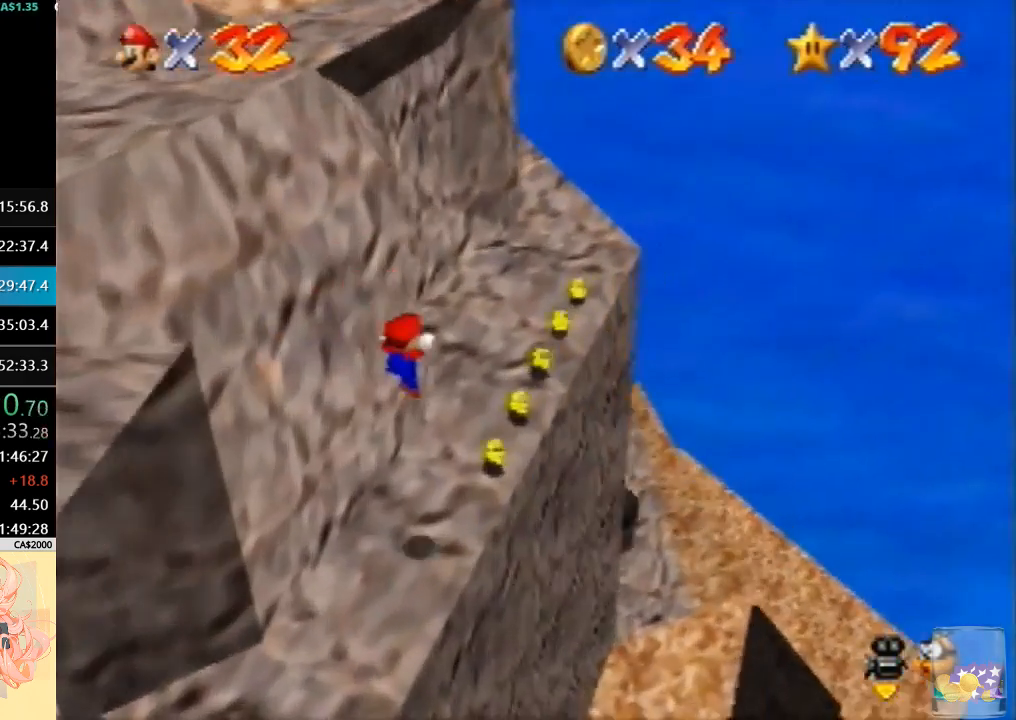
{"dt_ms": 500, "buttons": [], "left_stick": "up-right", "events": []}
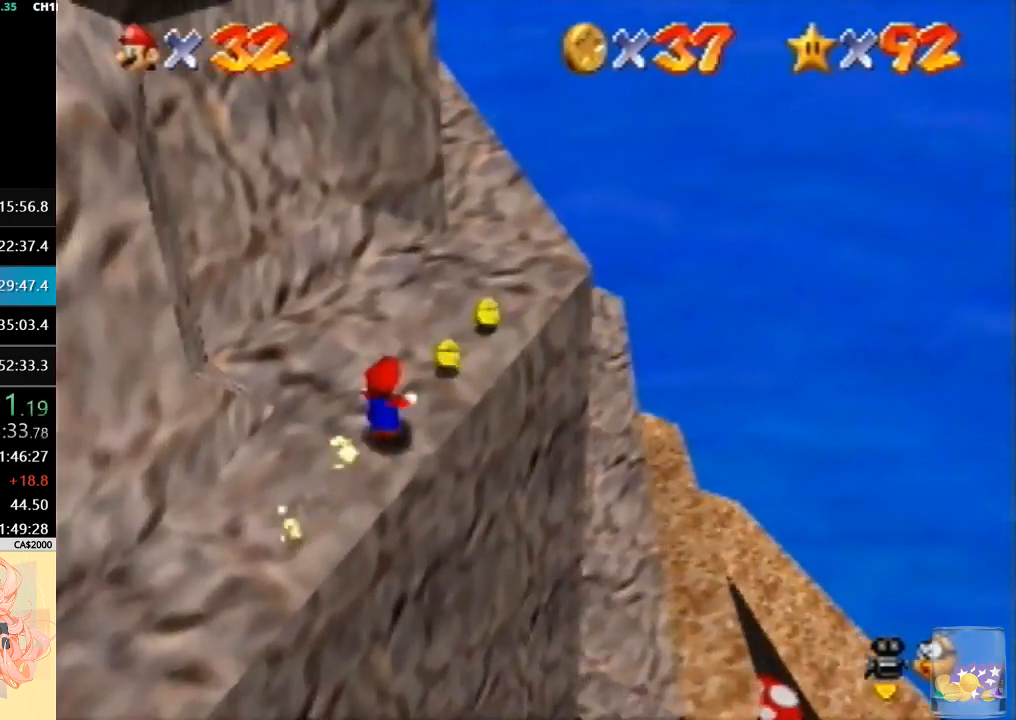
{"dt_ms": 500, "buttons": ["A"], "left_stick": "left", "events": [[133, "left_stick", "up-left"], [233, "left_stick", "left"], [400, "A", "down"]]}
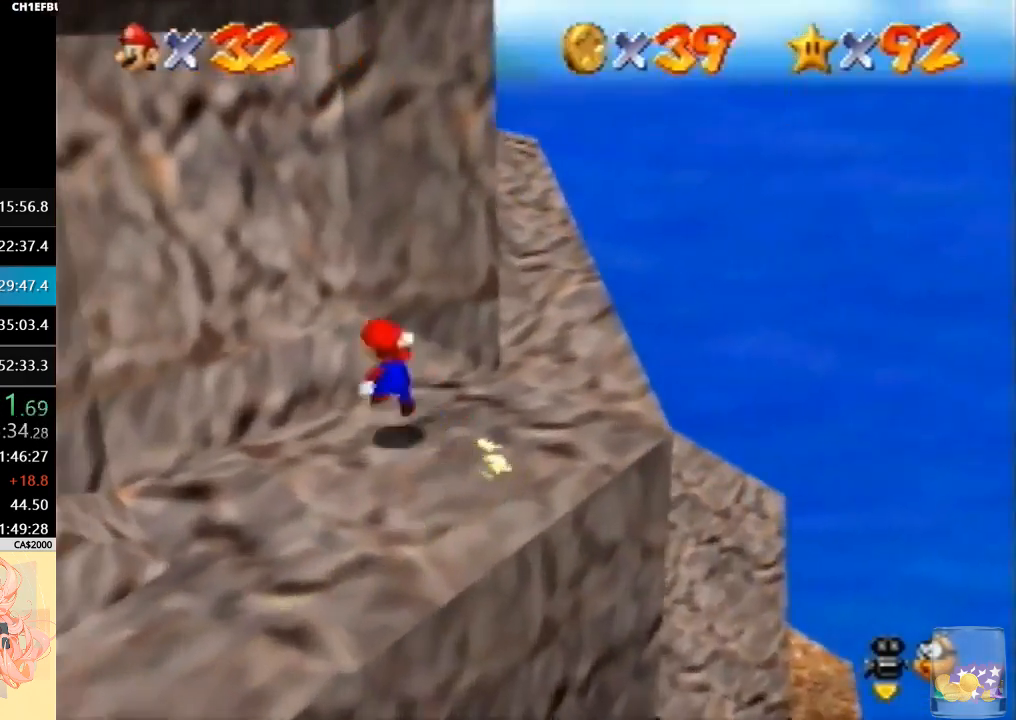
{"dt_ms": 500, "buttons": [], "left_stick": "center", "events": [[67, "B", "down"], [300, "A", "up"], [300, "B", "up"], [333, "left_stick", "center"]]}
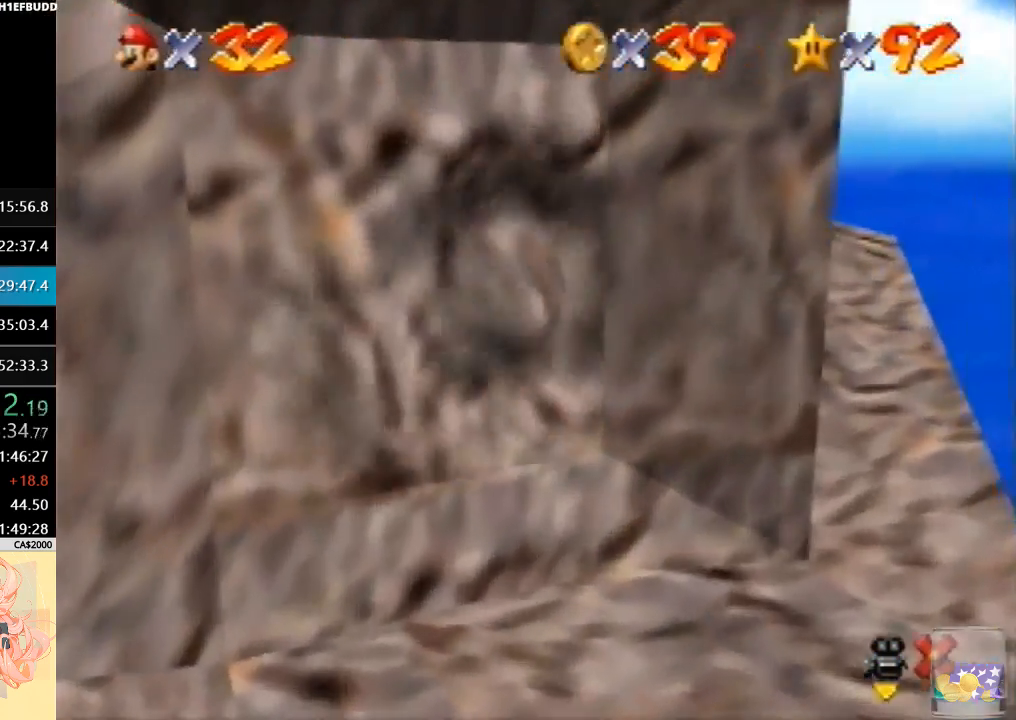
{"dt_ms": 500, "buttons": [], "left_stick": "center", "events": []}
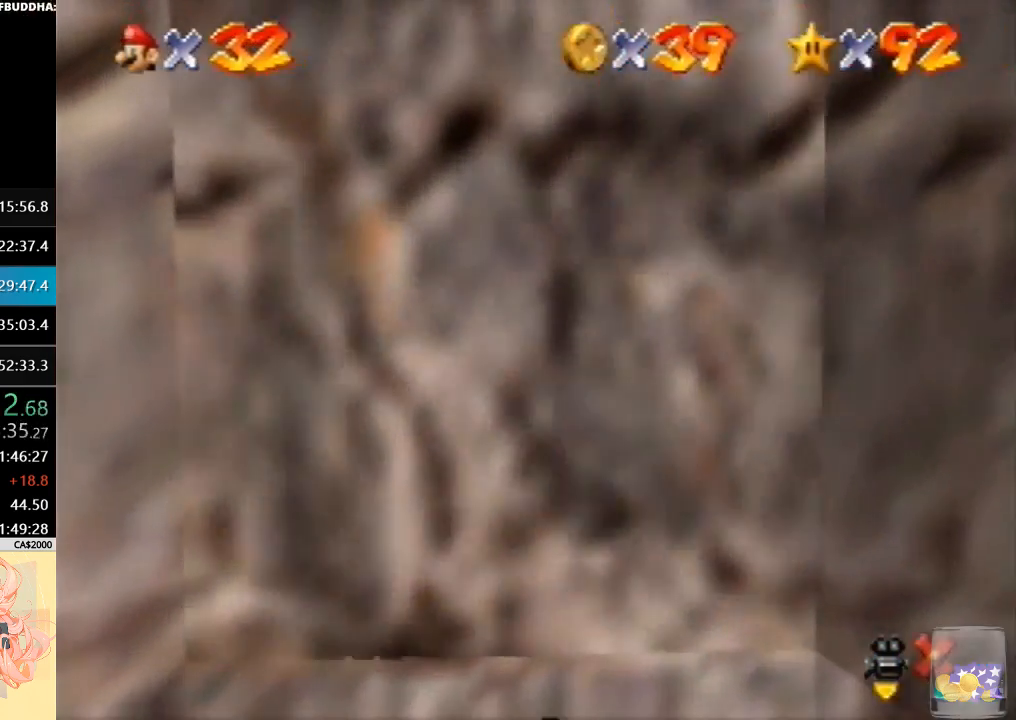
{"dt_ms": 500, "buttons": [], "left_stick": "center", "events": []}
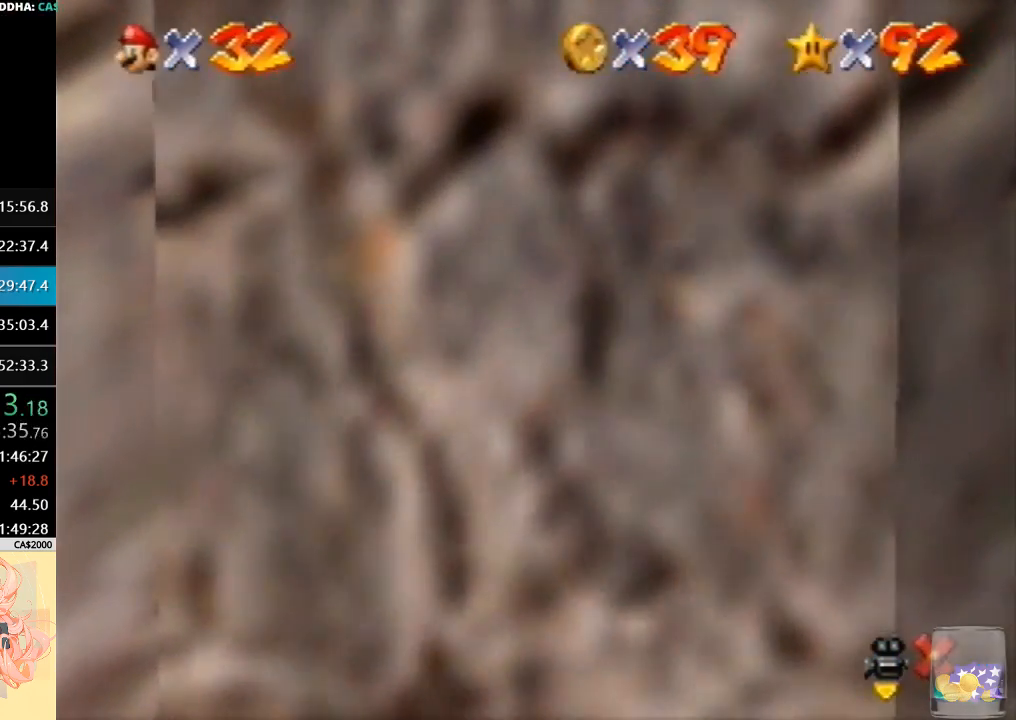
{"dt_ms": 500, "buttons": [], "left_stick": "center", "events": []}
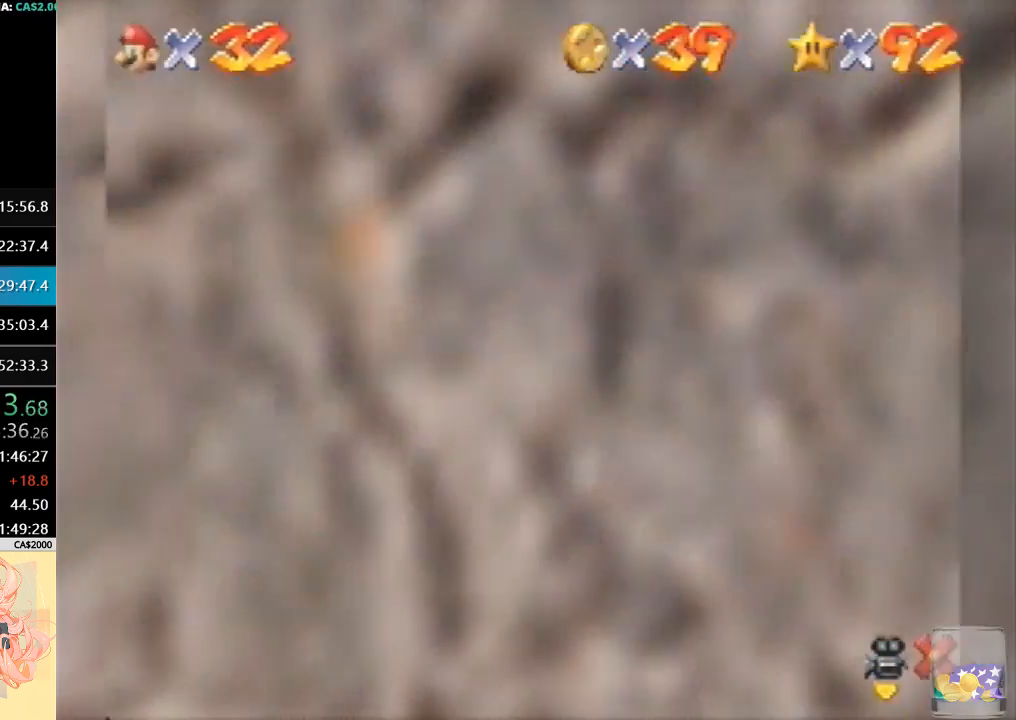
{"dt_ms": 500, "buttons": [], "left_stick": "center", "events": []}
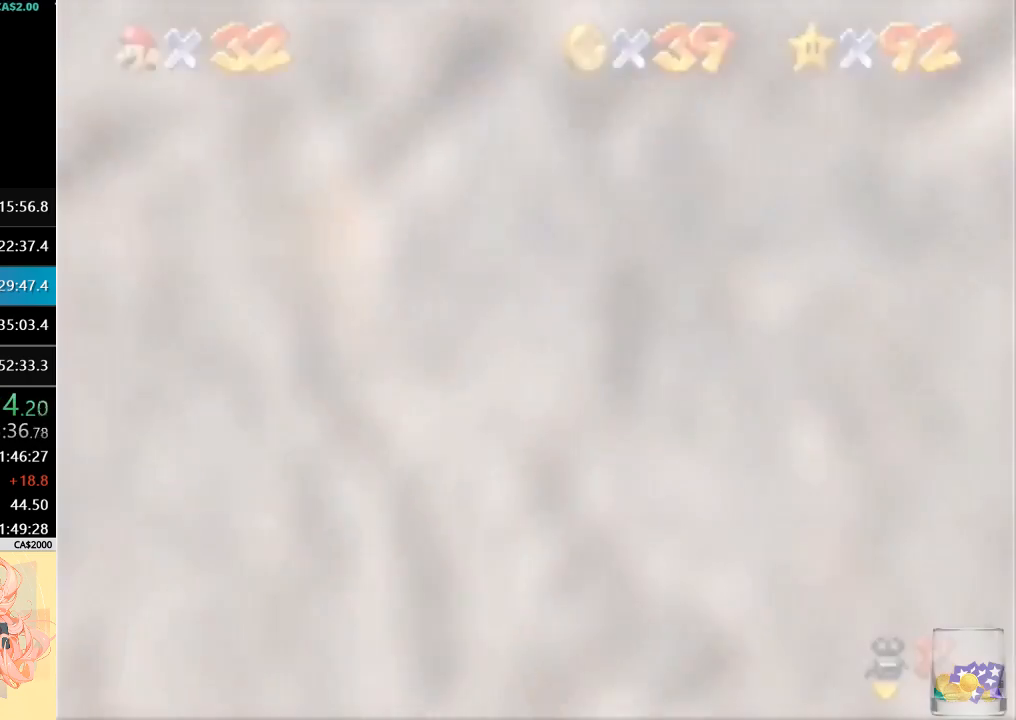
{"dt_ms": 1000, "buttons": [], "left_stick": "center"}
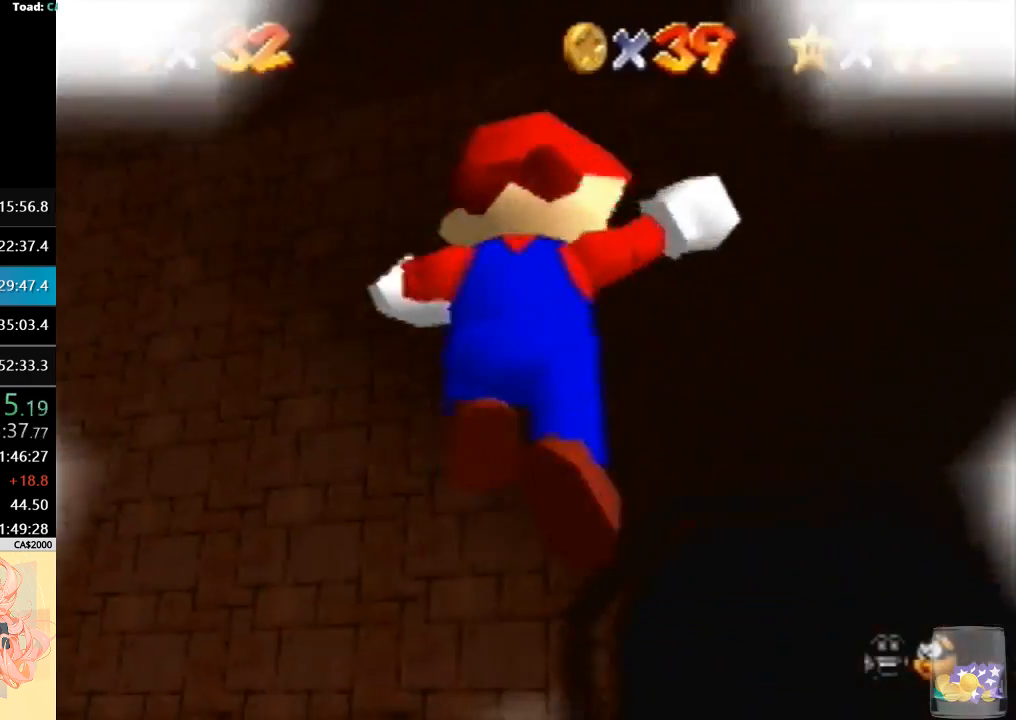
{"dt_ms": 500, "buttons": [], "left_stick": "up", "events": [[433, "left_stick", "up"]]}
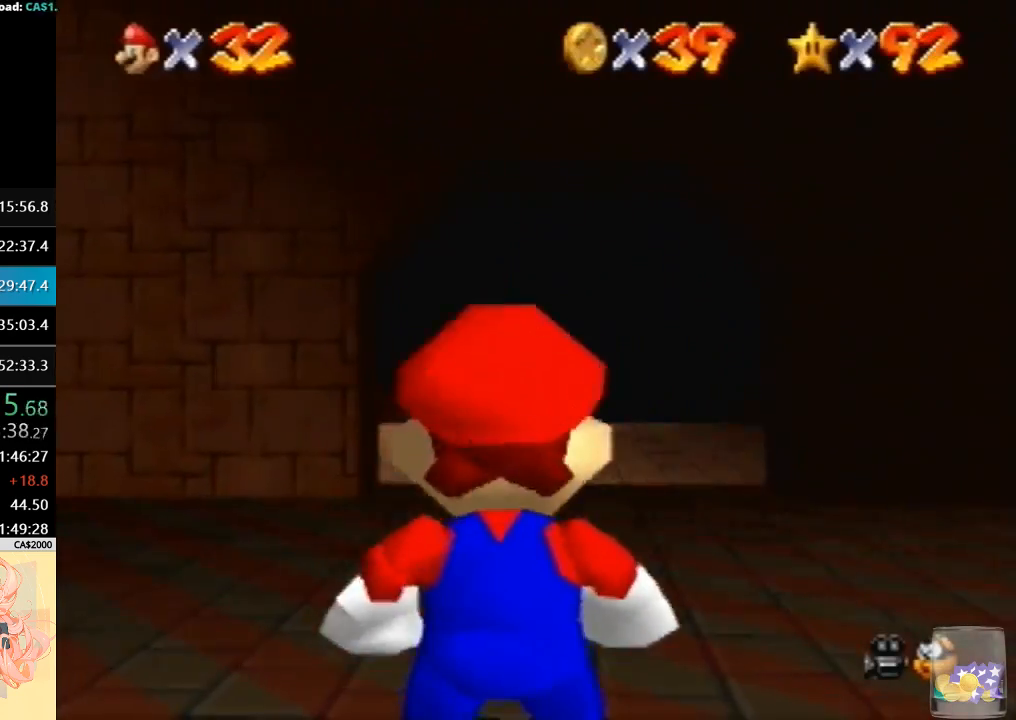
{"dt_ms": 500, "buttons": [], "left_stick": "up", "events": [[267, "A", "down"], [433, "A", "up"]]}
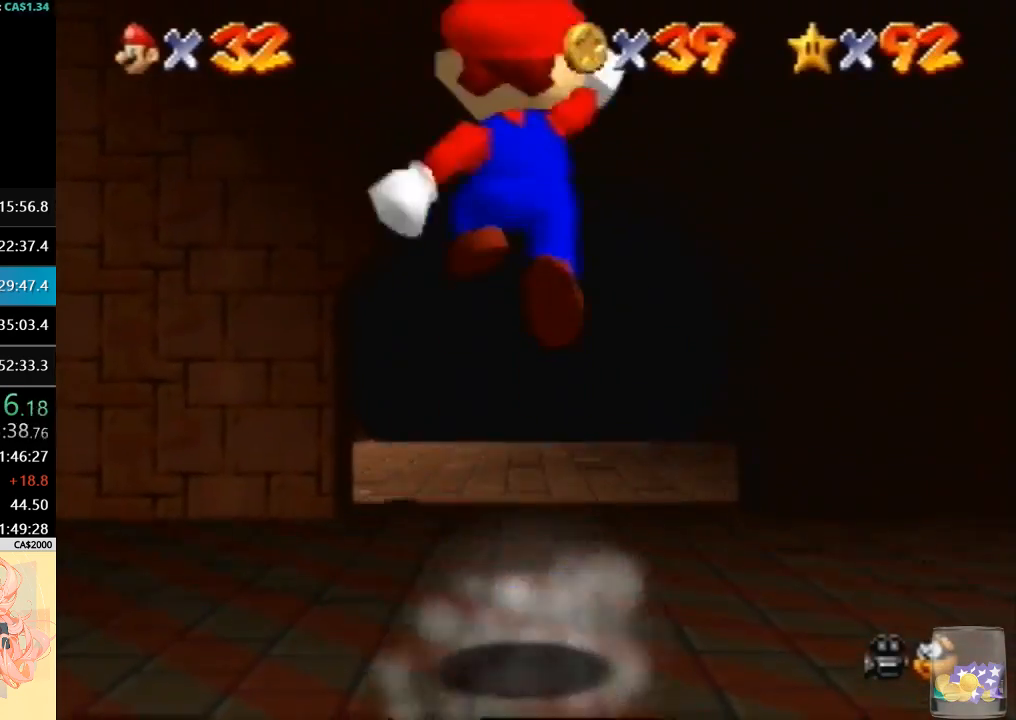
{"dt_ms": 500, "buttons": ["A", "B"], "left_stick": "up", "events": [[300, "B", "down"], [367, "B", "up"], [400, "A", "down"], [433, "B", "down"]]}
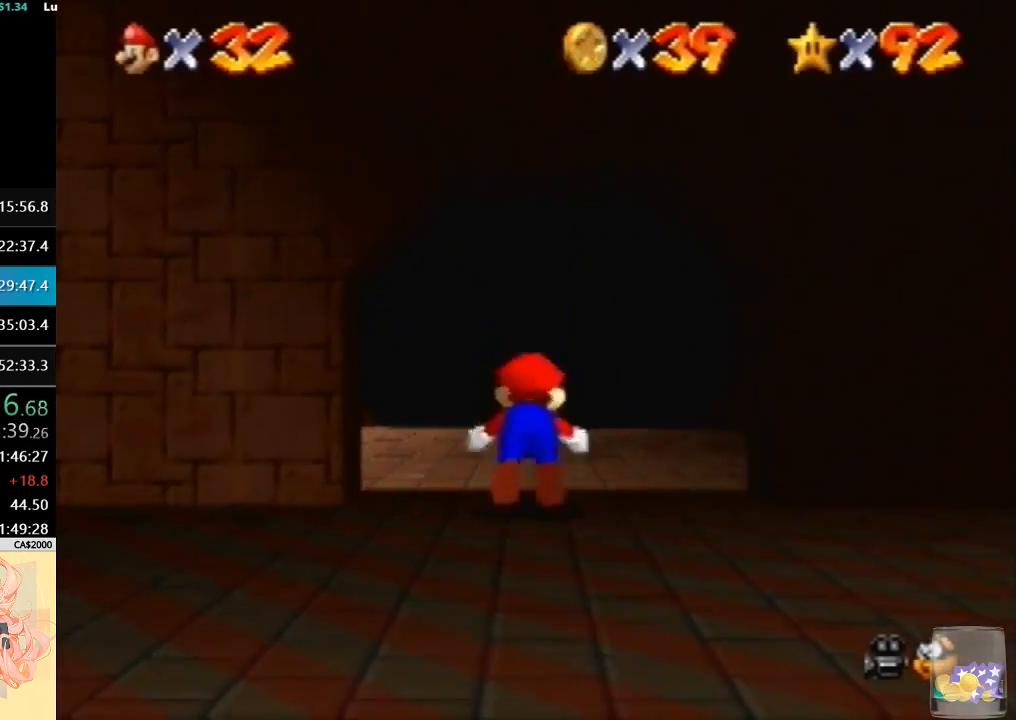
{"dt_ms": 500, "buttons": [], "left_stick": "up", "events": [[67, "A", "up"], [67, "B", "up"]]}
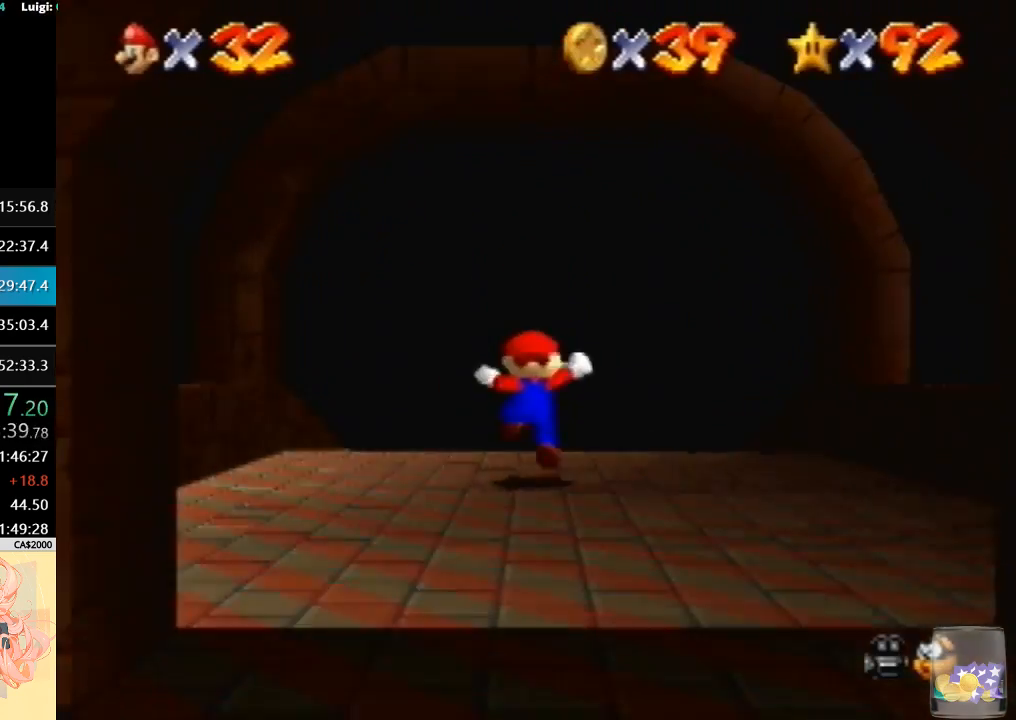
{"dt_ms": 500, "buttons": [], "left_stick": "up", "events": [[100, "C_UP", "down"], [333, "C_UP", "up"]]}
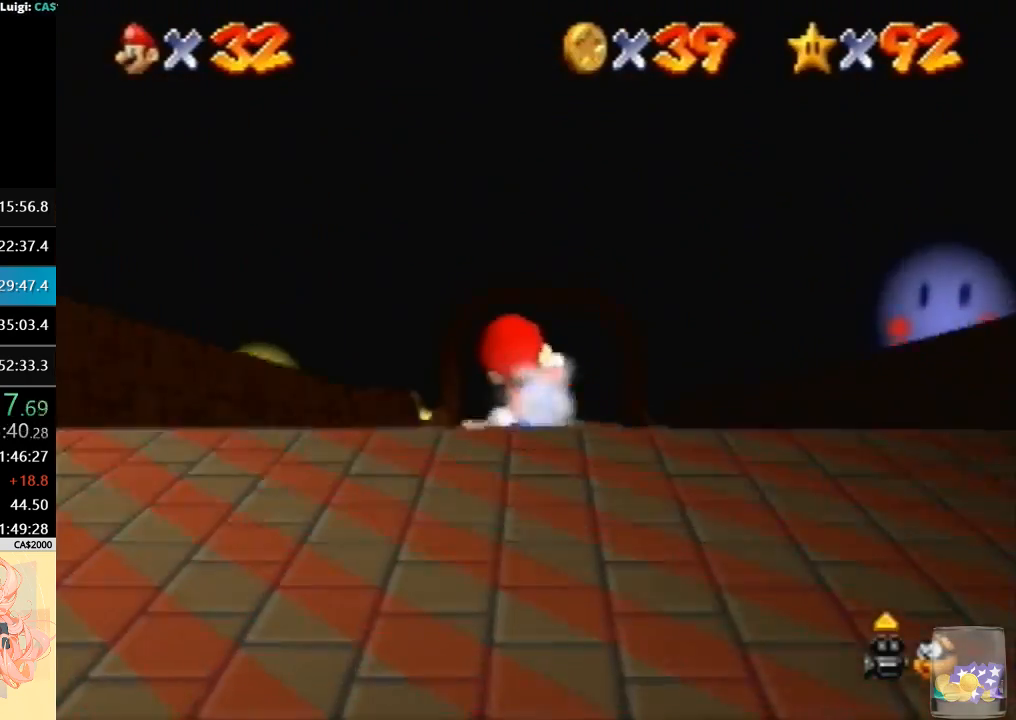
{"dt_ms": 500, "buttons": [], "left_stick": "up", "events": []}
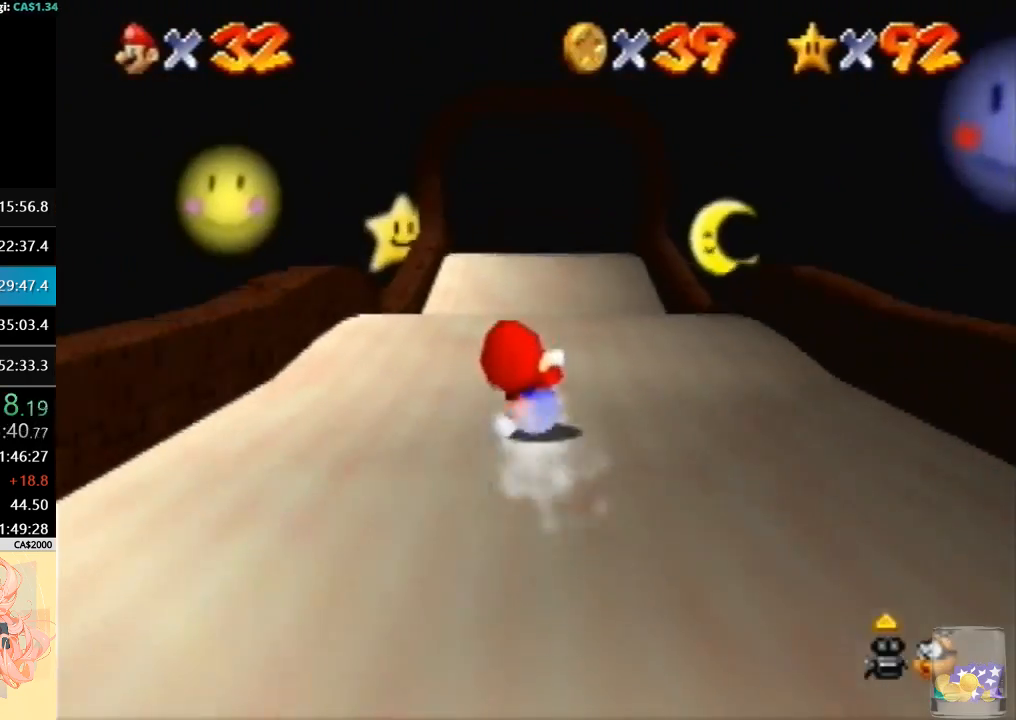
{"dt_ms": 500, "buttons": [], "left_stick": "up", "events": []}
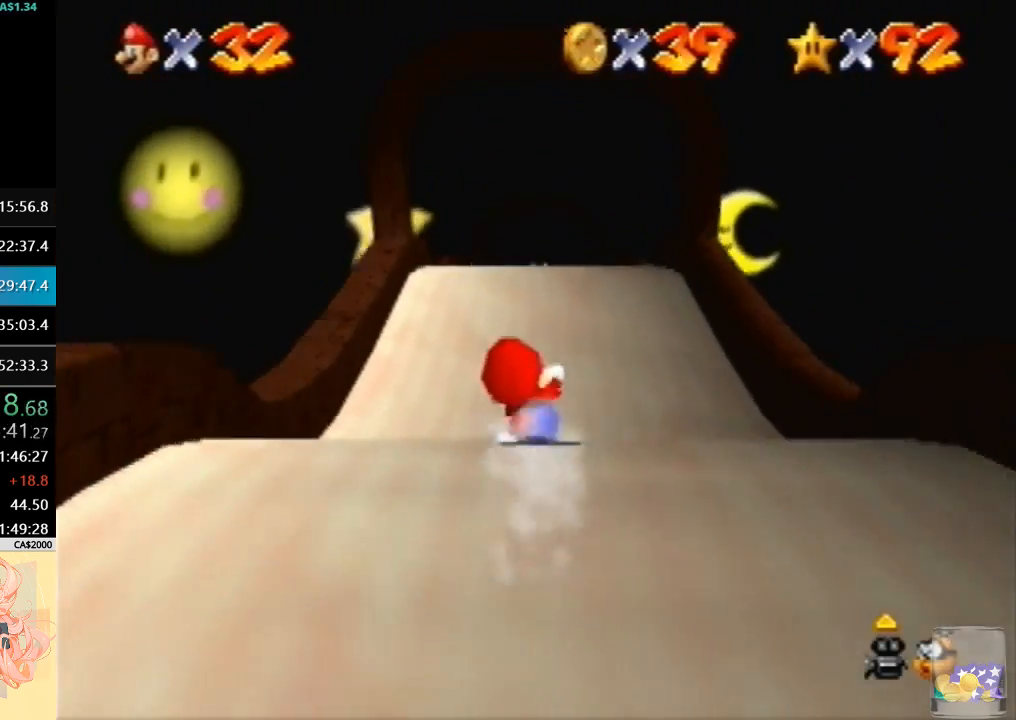
{"dt_ms": 500, "buttons": [], "left_stick": "up", "events": []}
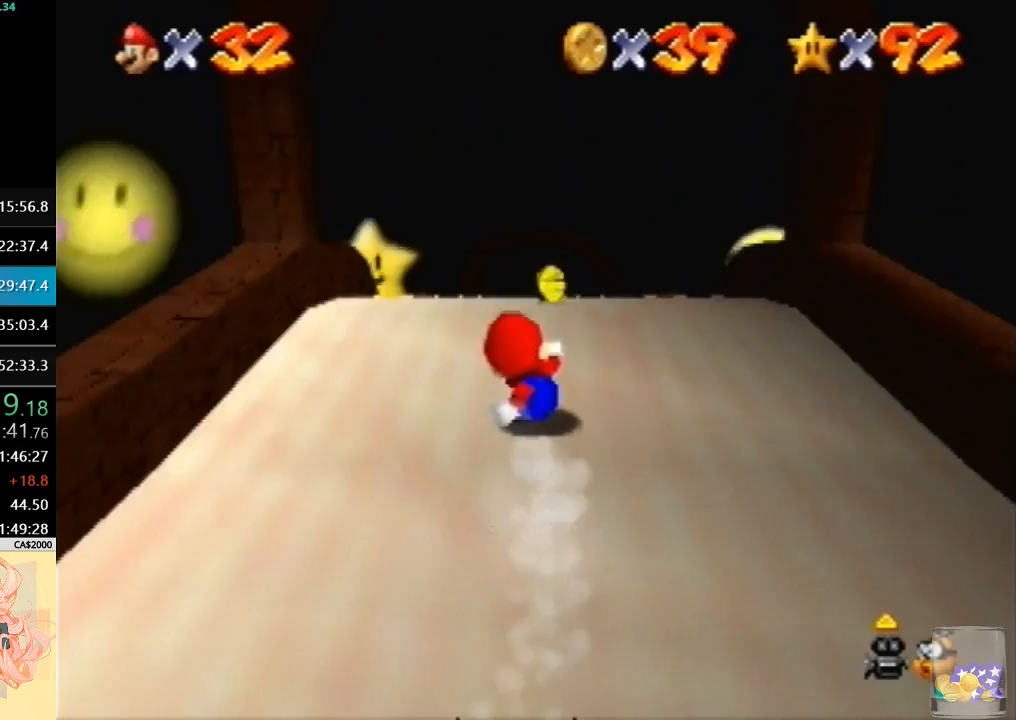
{"dt_ms": 500, "buttons": [], "left_stick": "up", "events": []}
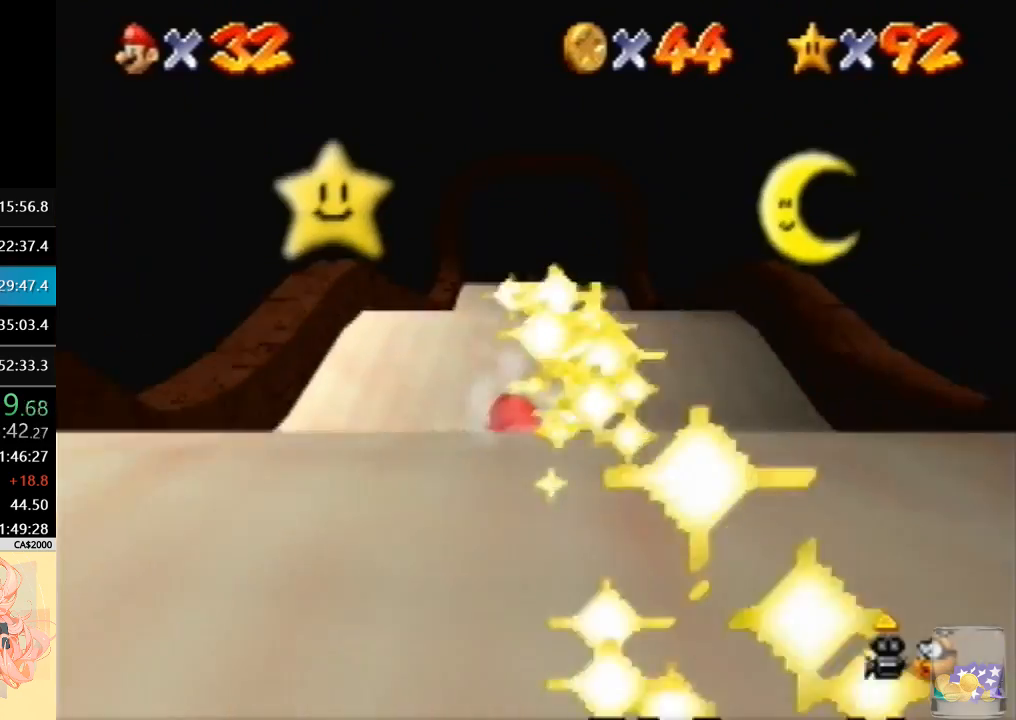
{"dt_ms": 500, "buttons": [], "left_stick": "up", "events": []}
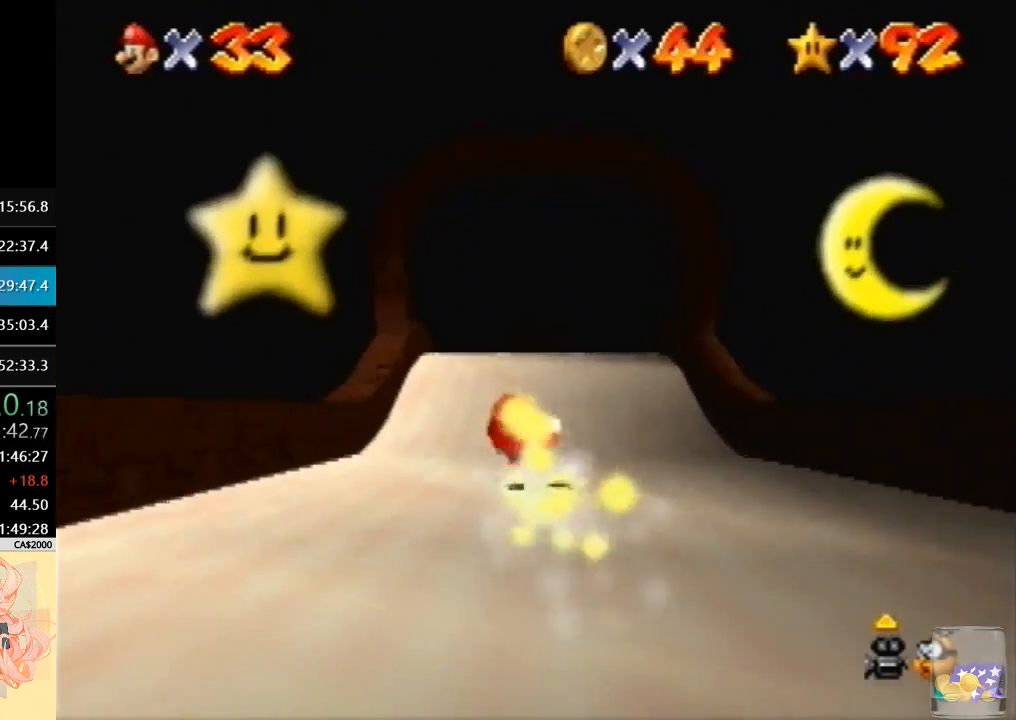
{"dt_ms": 500, "buttons": [], "left_stick": "up", "events": []}